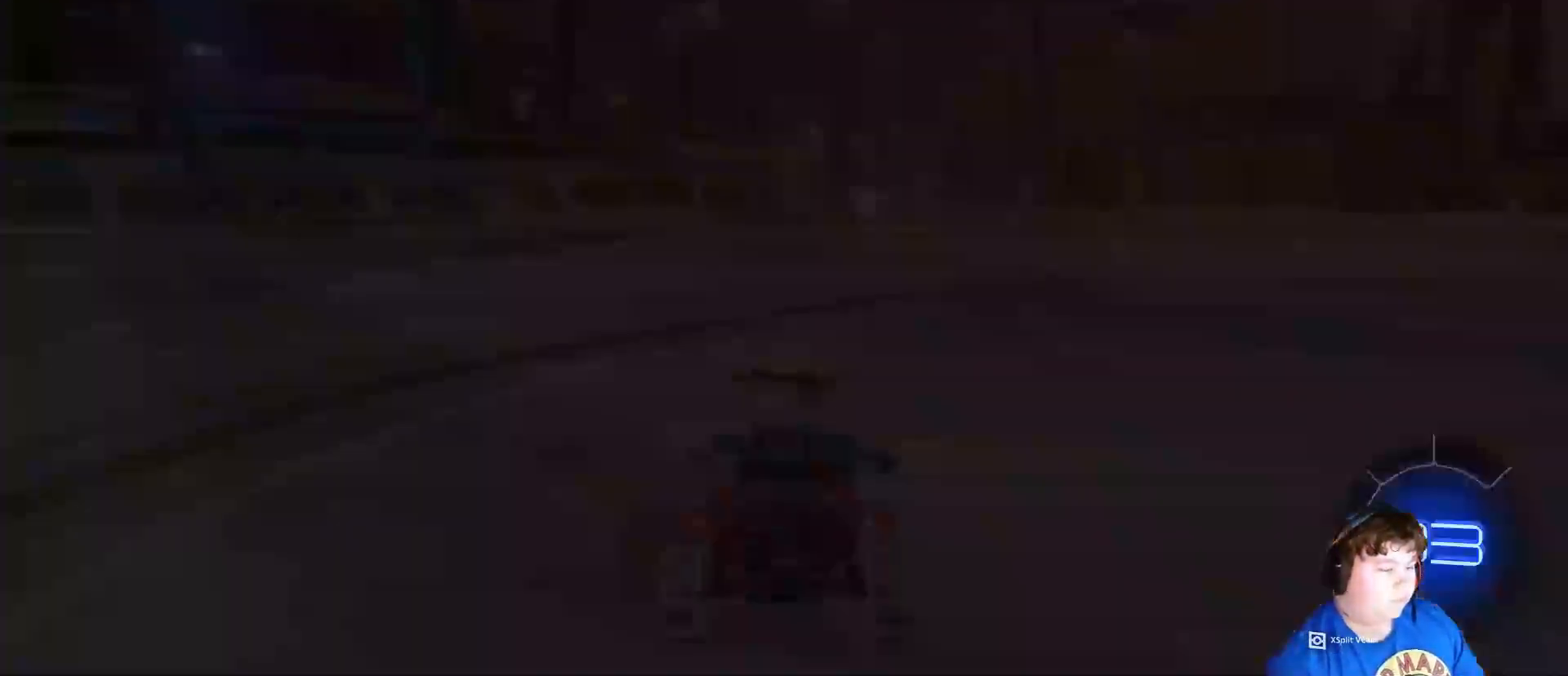
Gameplay with keyboard and mouse; each line is a JSON object with the keys and mouse buttons held at the frame after it. "events" lists presses ("down") and releases ("up") of "1", "2", "3", "4", "5", "a", "alt", "c", "caps_lock", "ctrl", "d", "e", "f", "g", "q", "r", "s", "shift", "space", "t", "tab", "v", "w", "x", "z", "mouse_left", "mouse_wheel" and "mouse_right" between this image and that frame as [ms after this image, input, new state], when the widget could be followed in between. "mouse_left", "mouse_wheel", "mouse_right" = the "left", "wheel", "right" buttons of the "mouse" list. No other keys are recorded. "wheel" means that the mouse wheel is clicked or scrolled. "mouse_move" is the direction in which the mouse moves at that frame (one of eight, or "still"), when it could be read.
{"keys": [], "mouse": [], "mouse_move": "still", "events": [[150, "mouse_right", "down"], [217, "mouse_right", "up"]]}
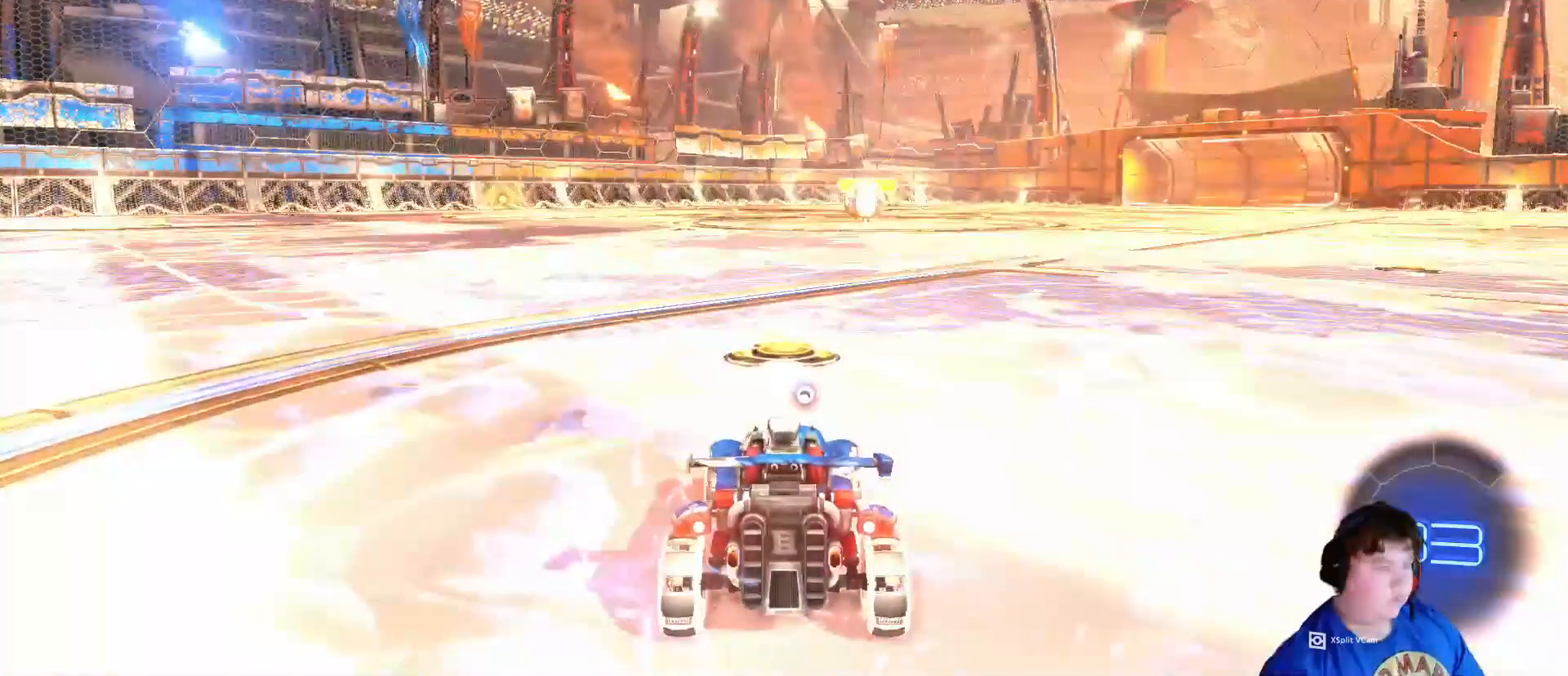
{"keys": [], "mouse": [], "mouse_move": "still", "events": []}
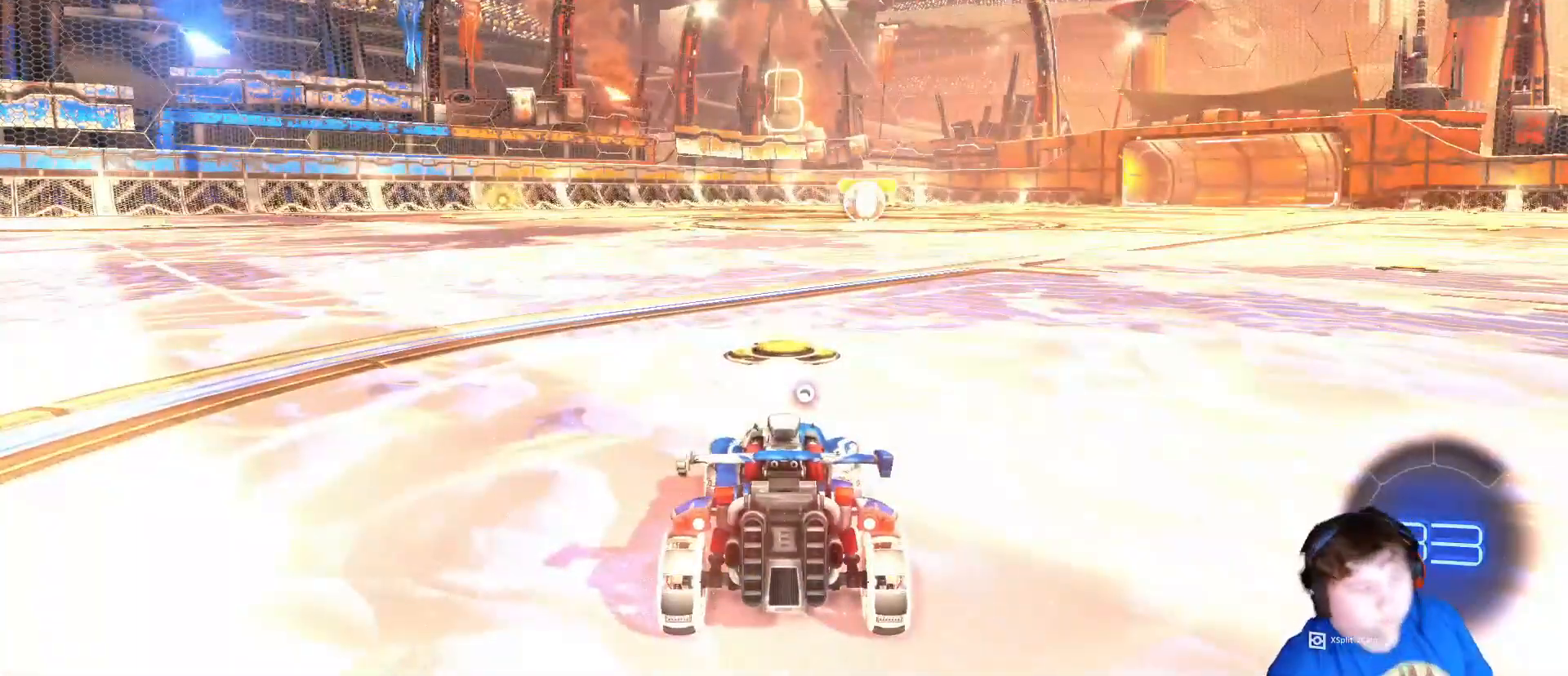
{"keys": [], "mouse": [], "mouse_move": "still", "events": [[183, "space", "down"], [350, "space", "up"]]}
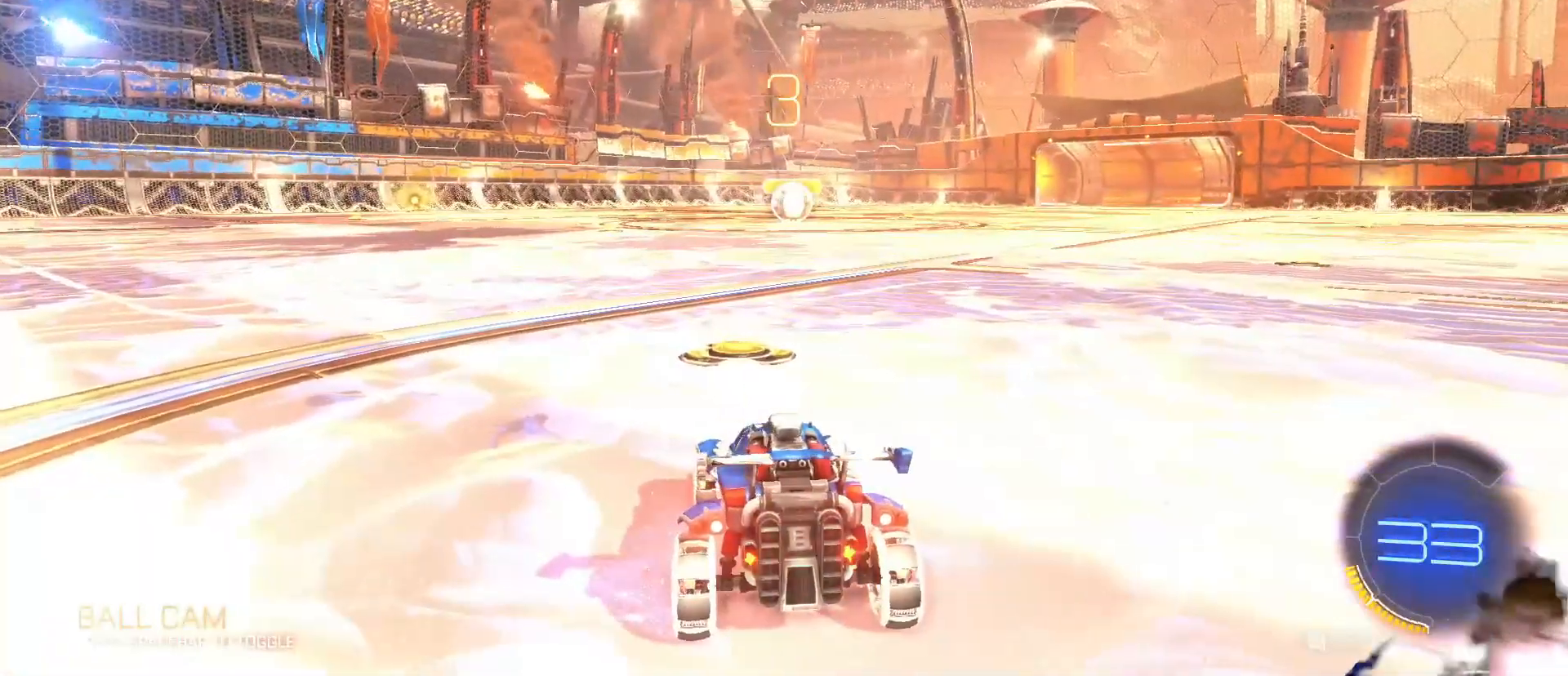
{"keys": [], "mouse": [], "mouse_move": "still", "events": []}
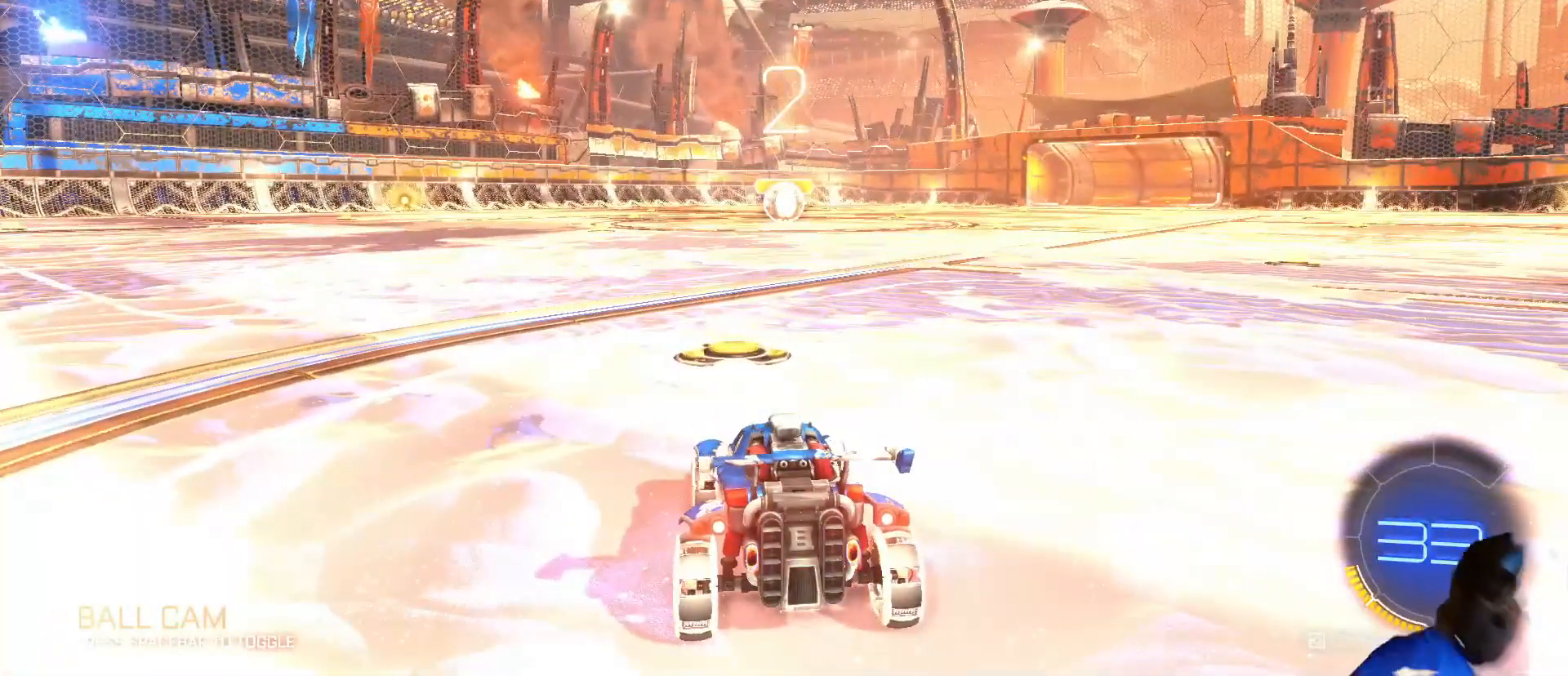
{"keys": [], "mouse": [], "mouse_move": "still", "events": []}
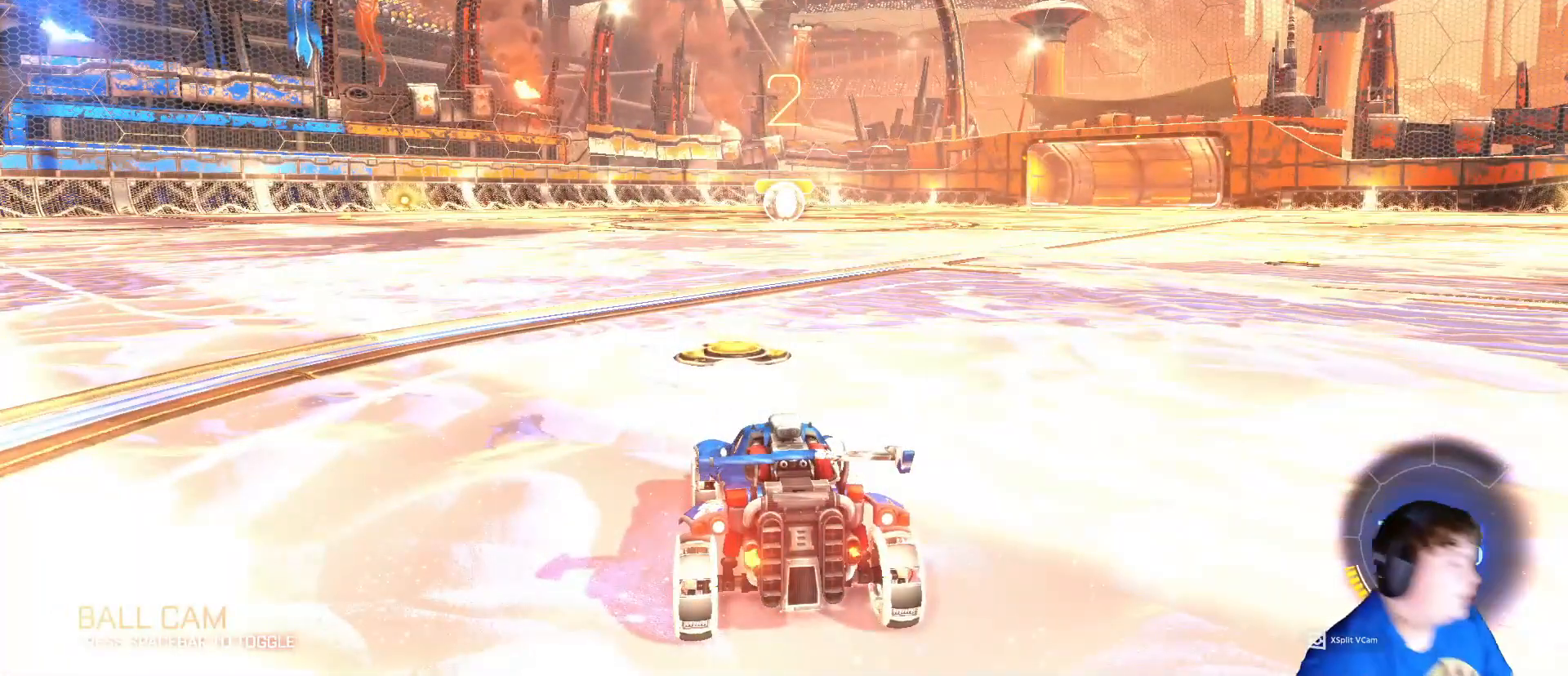
{"keys": [], "mouse": [], "mouse_move": "up", "events": []}
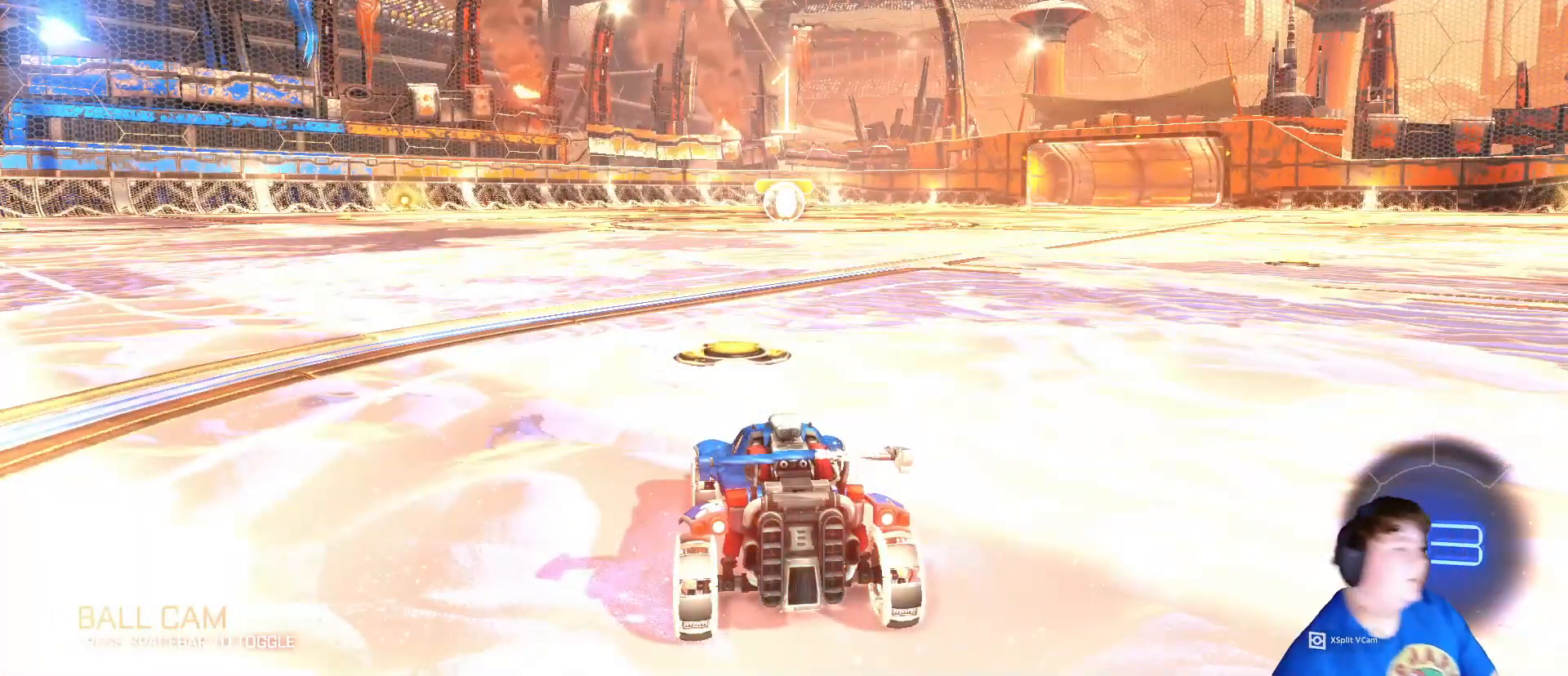
{"keys": [], "mouse": [], "mouse_move": "left", "events": []}
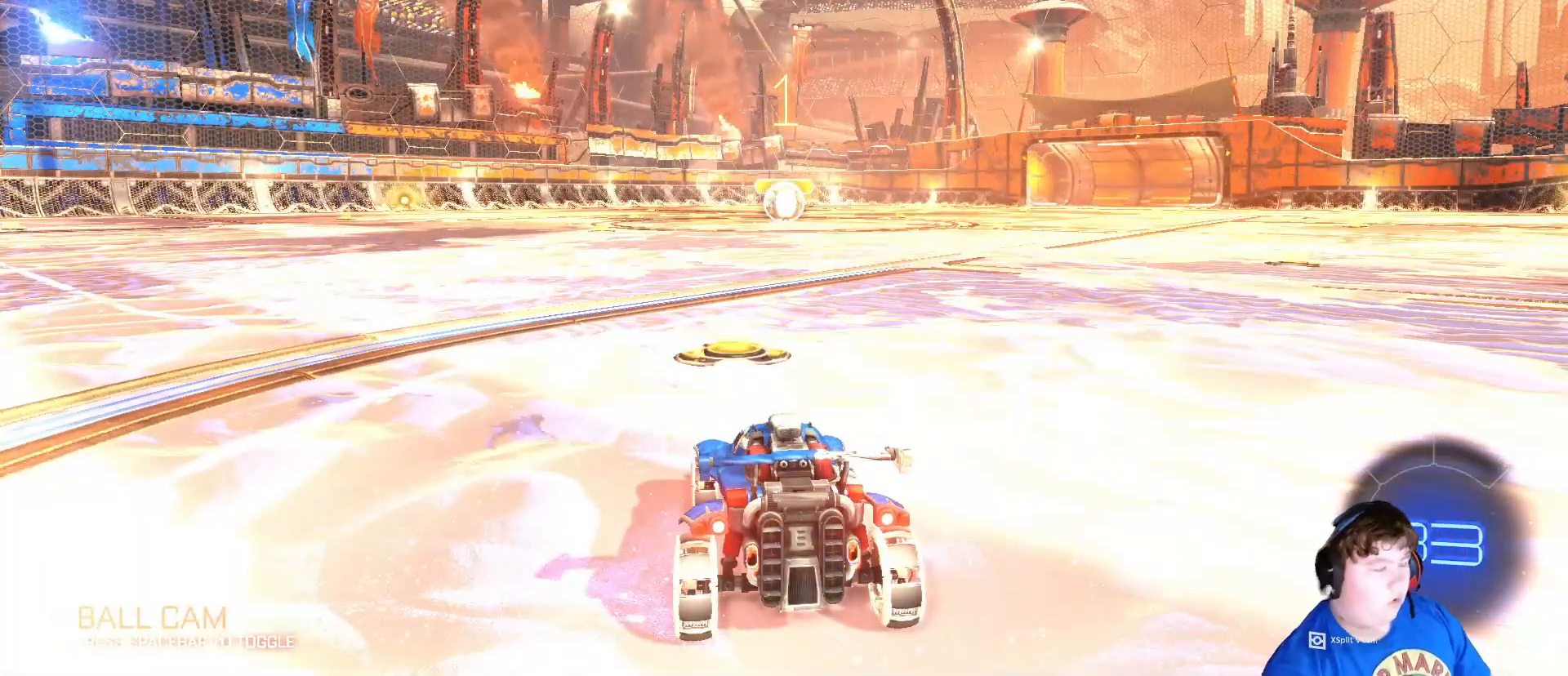
{"keys": ["w"], "mouse": ["left"], "mouse_move": "still", "events": [[217, "w", "down"], [250, "mouse_left", "down"]]}
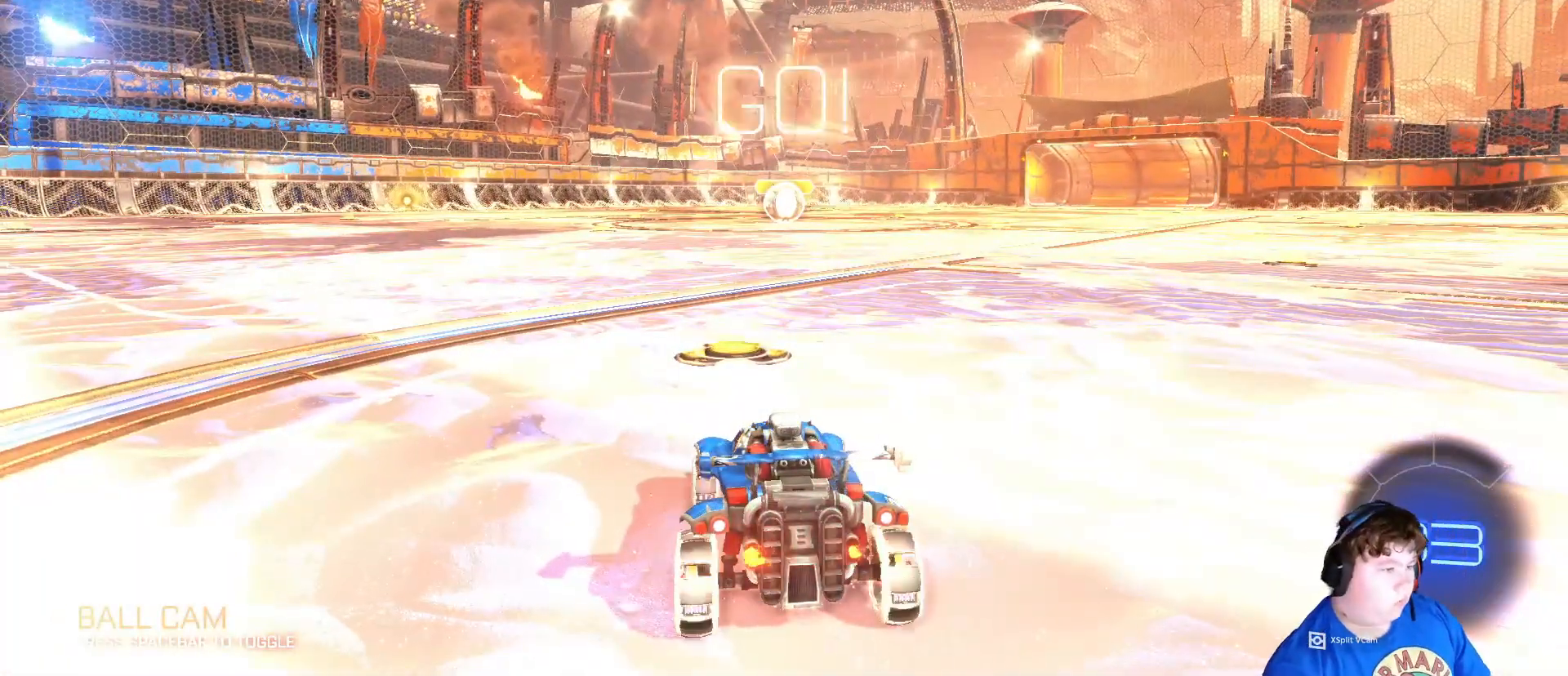
{"keys": ["a"], "mouse": ["left", "right"], "mouse_move": "down-right", "events": [[117, "d", "down"], [250, "w", "up"], [317, "mouse_right", "down"], [350, "a", "down"], [417, "d", "up"], [417, "mouse_right", "up"], [483, "mouse_right", "down"]]}
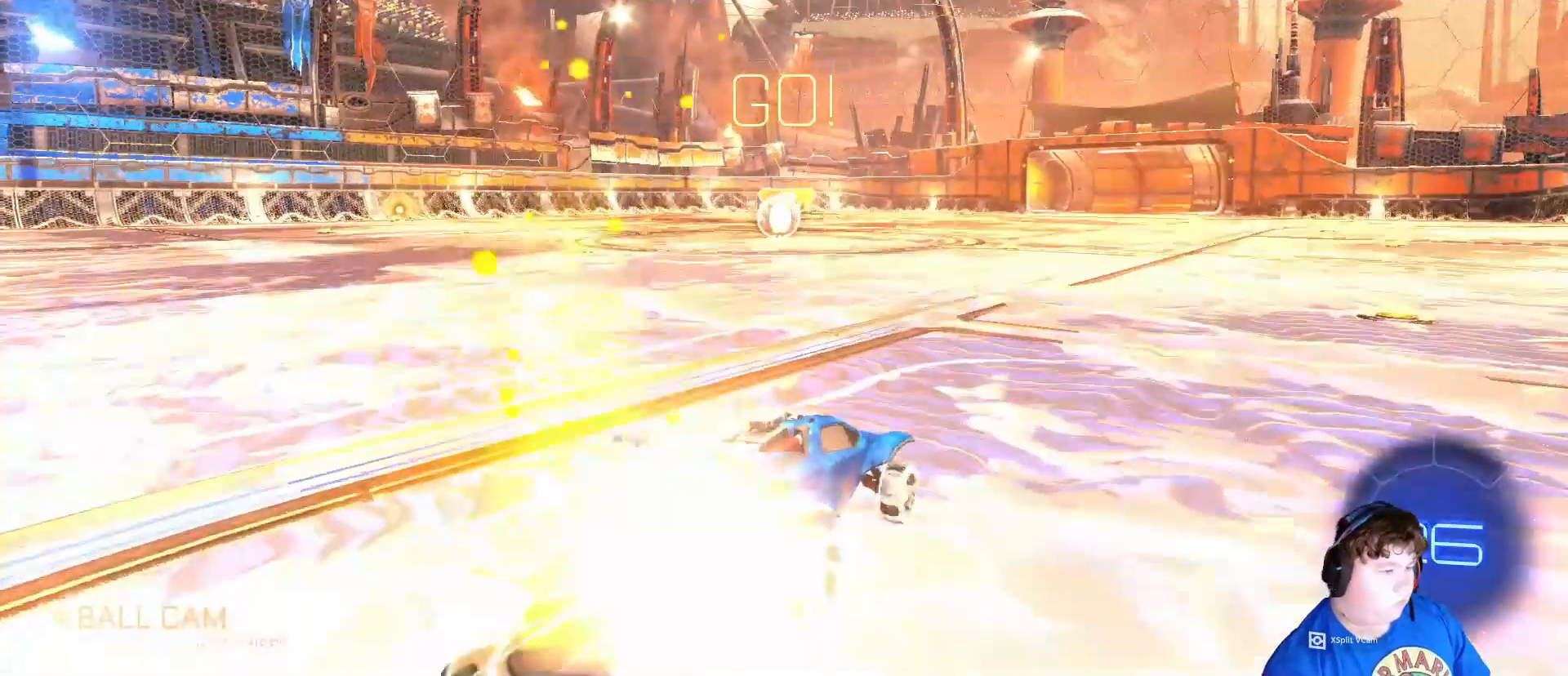
{"keys": ["a", "w"], "mouse": ["left"], "mouse_move": "still", "events": [[150, "mouse_right", "up"], [150, "w", "down"]]}
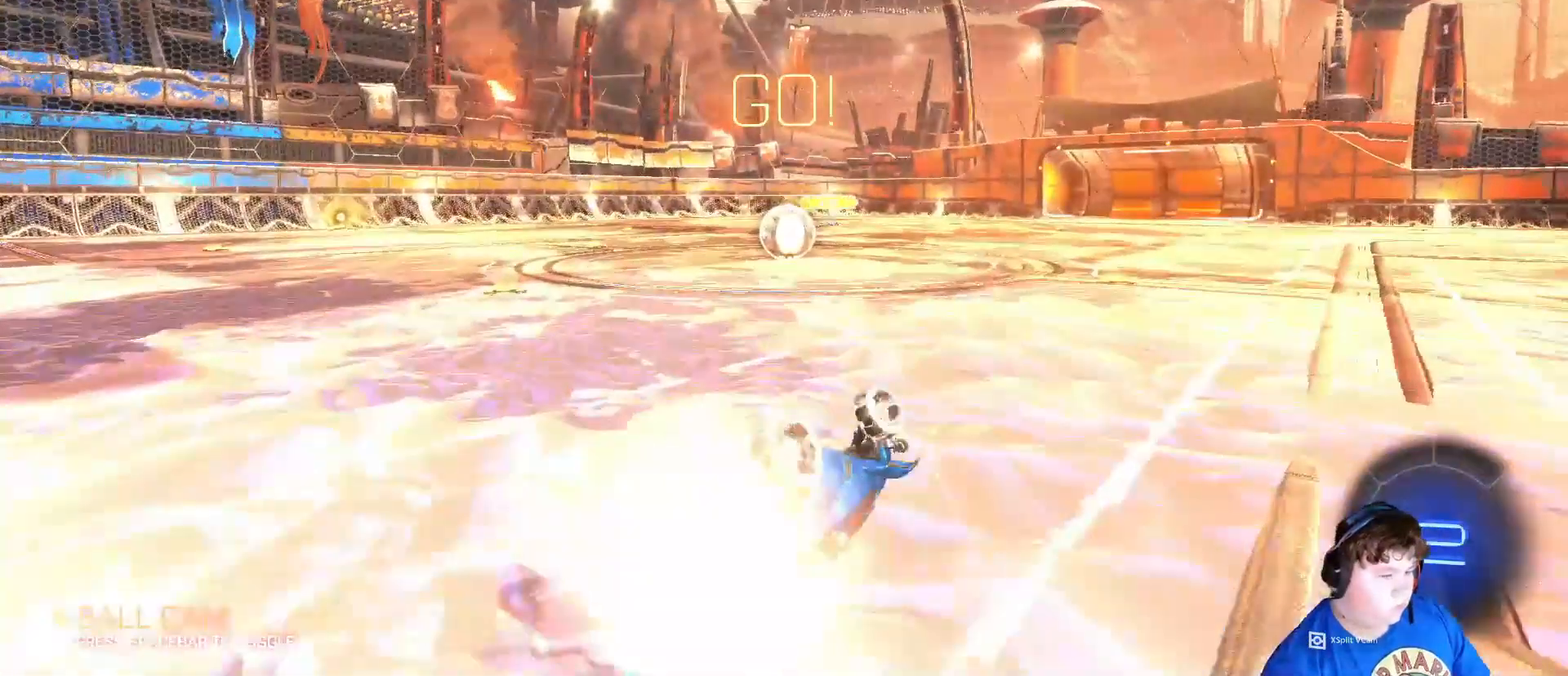
{"keys": ["w"], "mouse": ["left"], "mouse_move": "still", "events": [[150, "mouse_left", "up"], [283, "mouse_left", "down"], [350, "a", "up"]]}
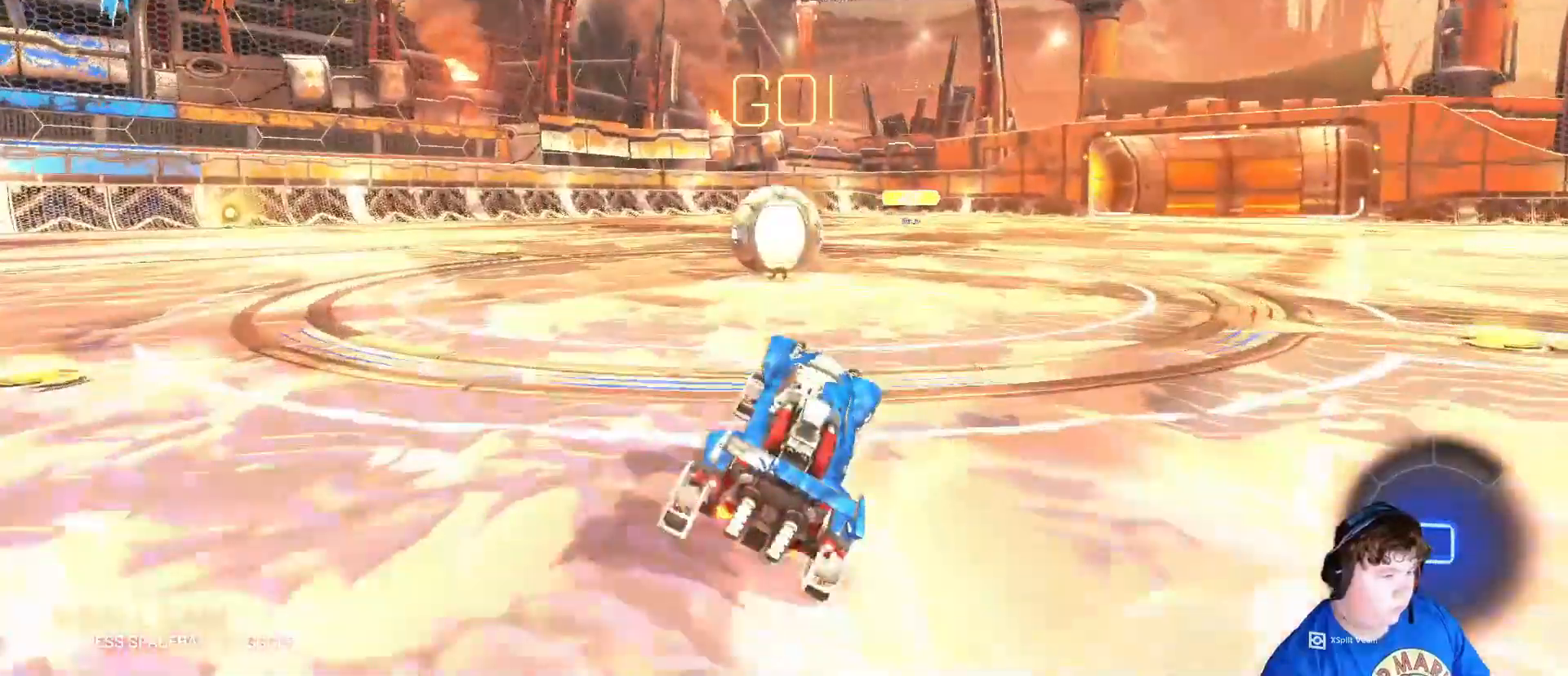
{"keys": ["a", "w"], "mouse": ["left"], "mouse_move": "still", "events": [[417, "a", "down"]]}
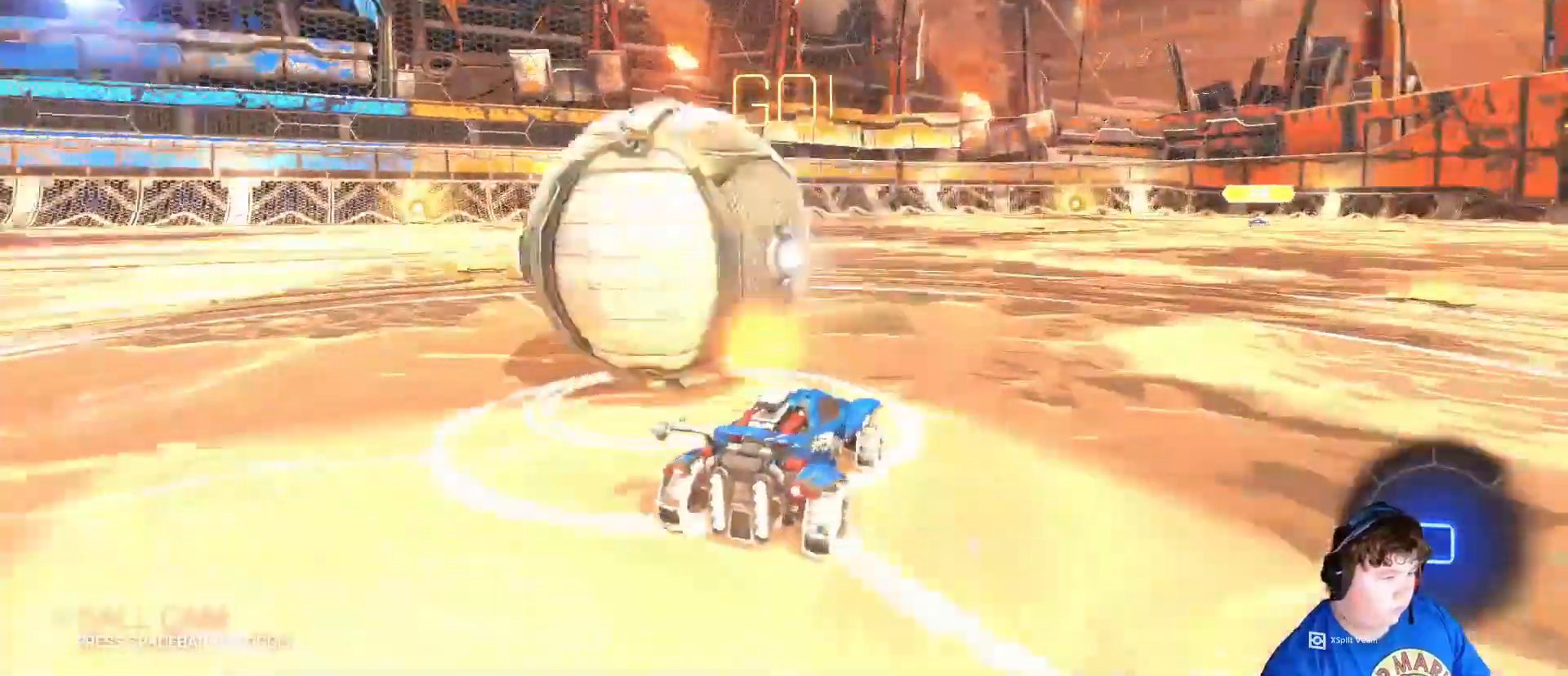
{"keys": ["a", "w"], "mouse": ["left"], "mouse_move": "still", "events": []}
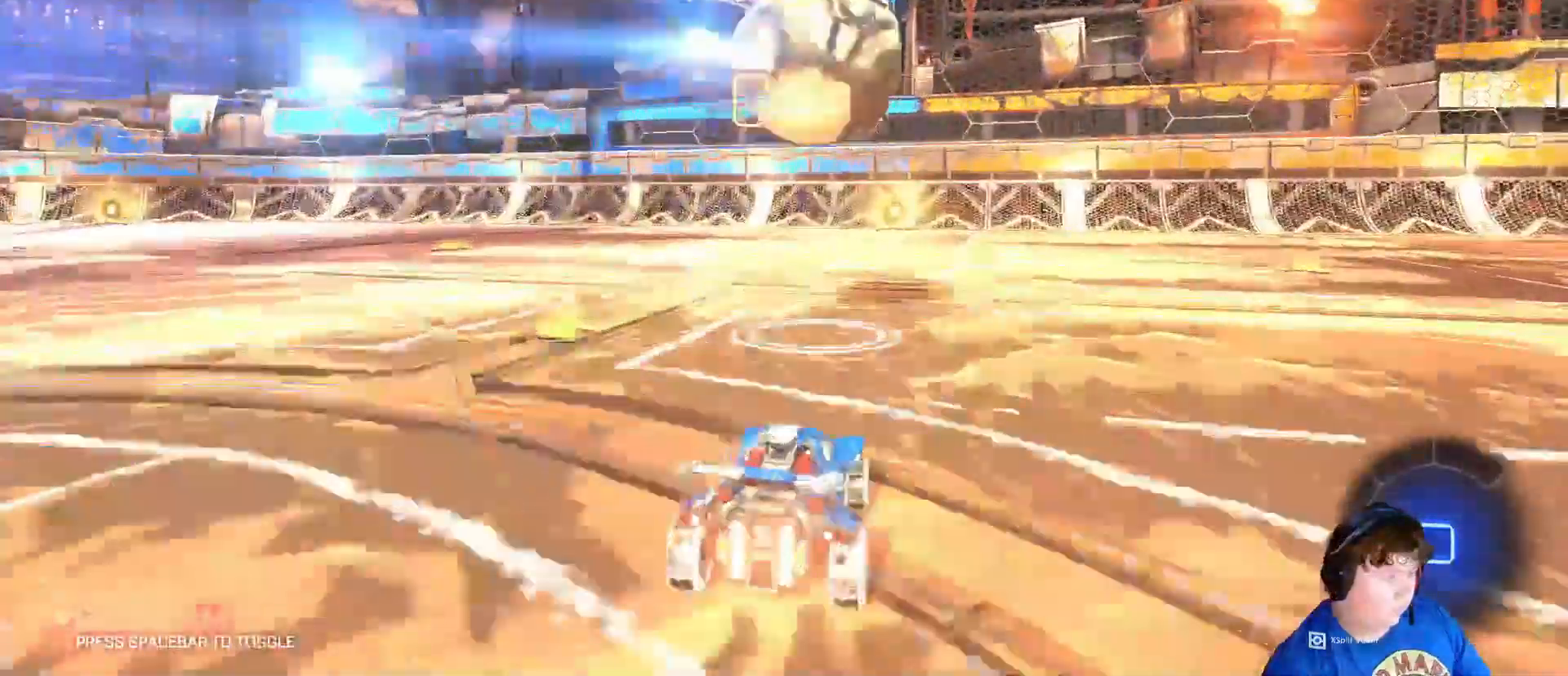
{"keys": ["w"], "mouse": ["left"], "mouse_move": "still", "events": [[17, "a", "up"]]}
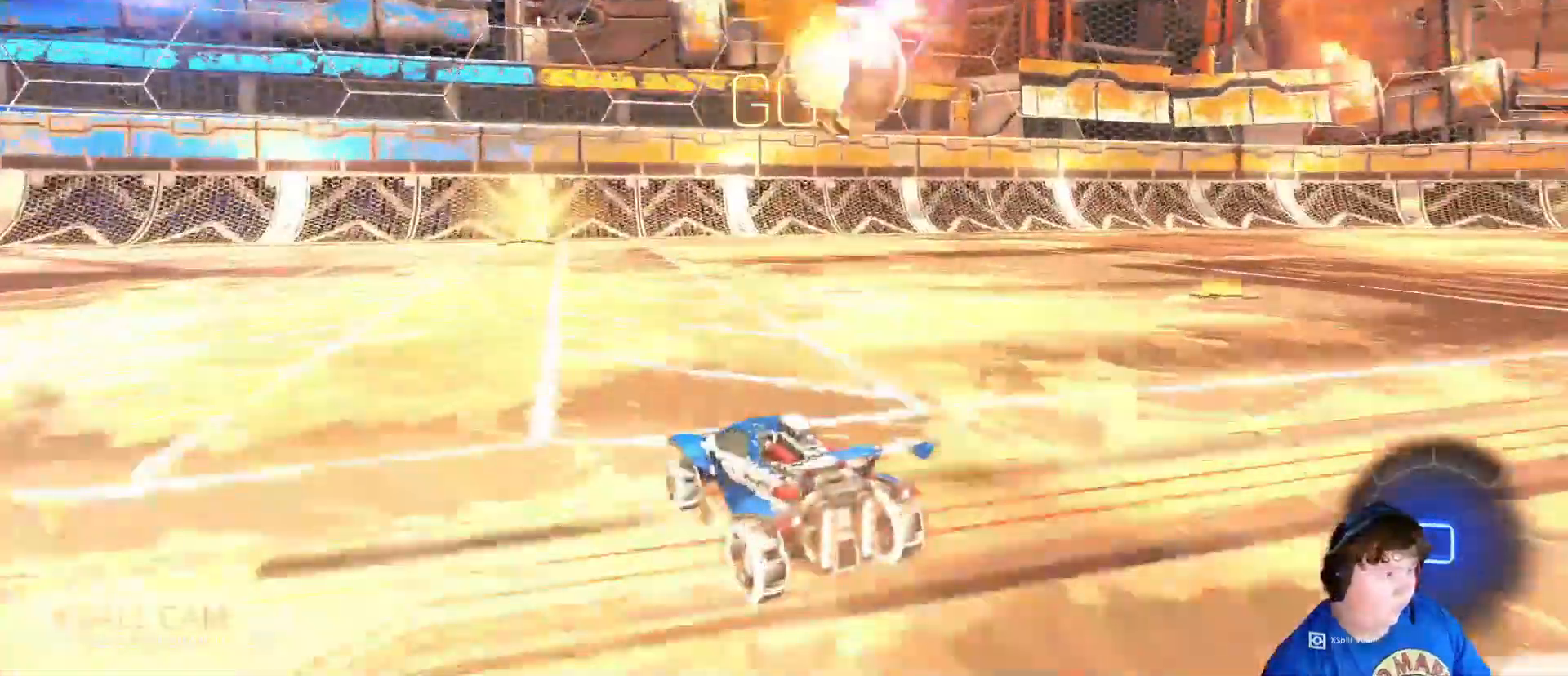
{"keys": ["w"], "mouse": ["left"], "mouse_move": "still", "events": []}
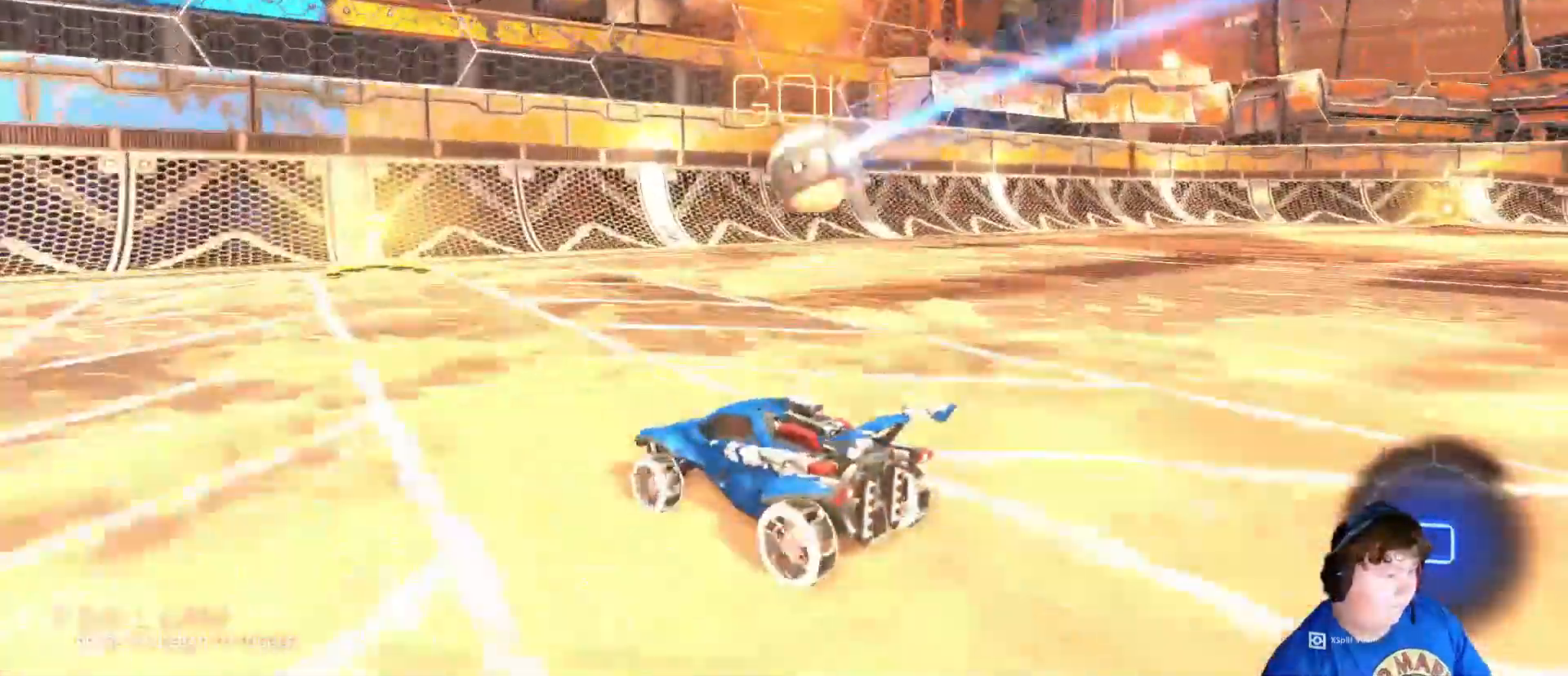
{"keys": ["d", "w"], "mouse": [], "mouse_move": "up-left", "events": [[417, "d", "down"], [417, "mouse_left", "up"]]}
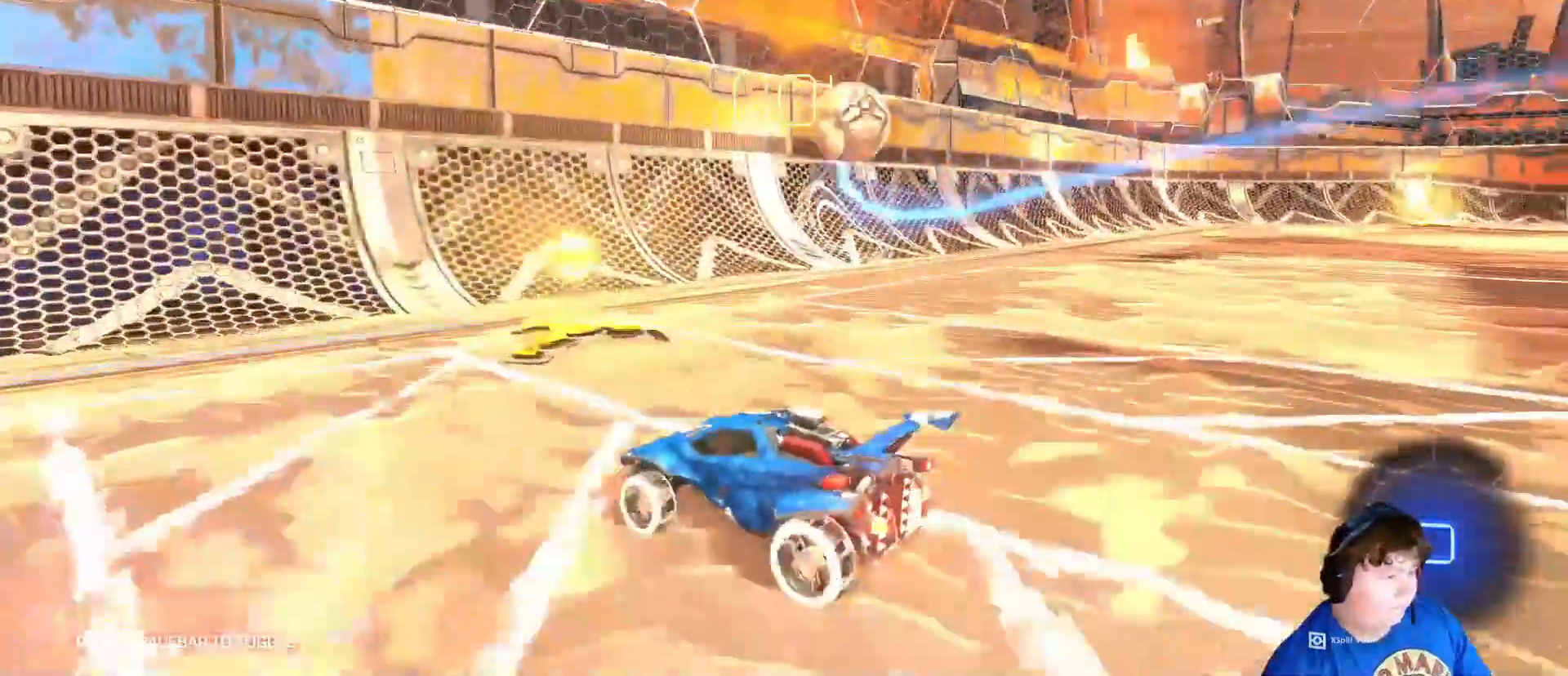
{"keys": [], "mouse": [], "mouse_move": "still", "events": [[383, "d", "up"], [450, "w", "up"]]}
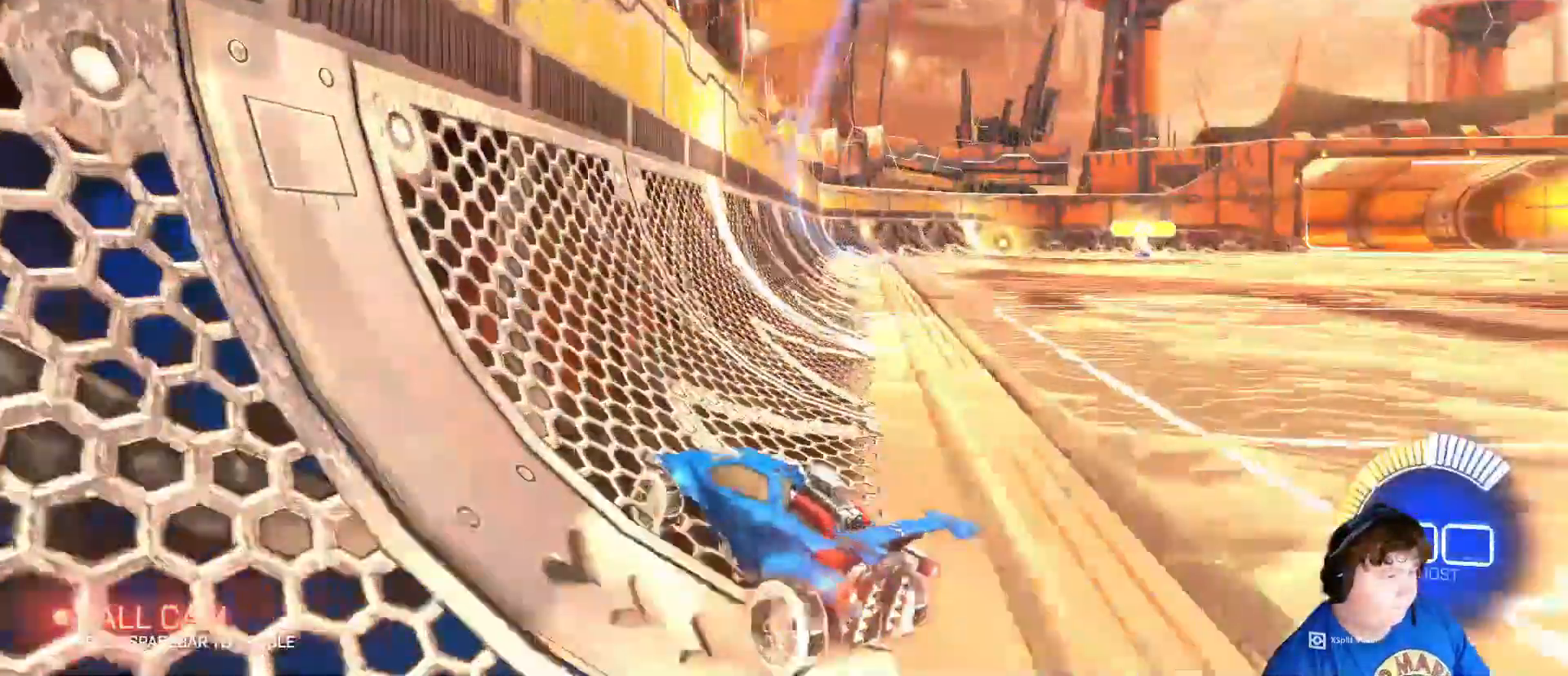
{"keys": ["d"], "mouse": ["right"], "mouse_move": "still", "events": [[450, "d", "down"], [483, "mouse_right", "down"]]}
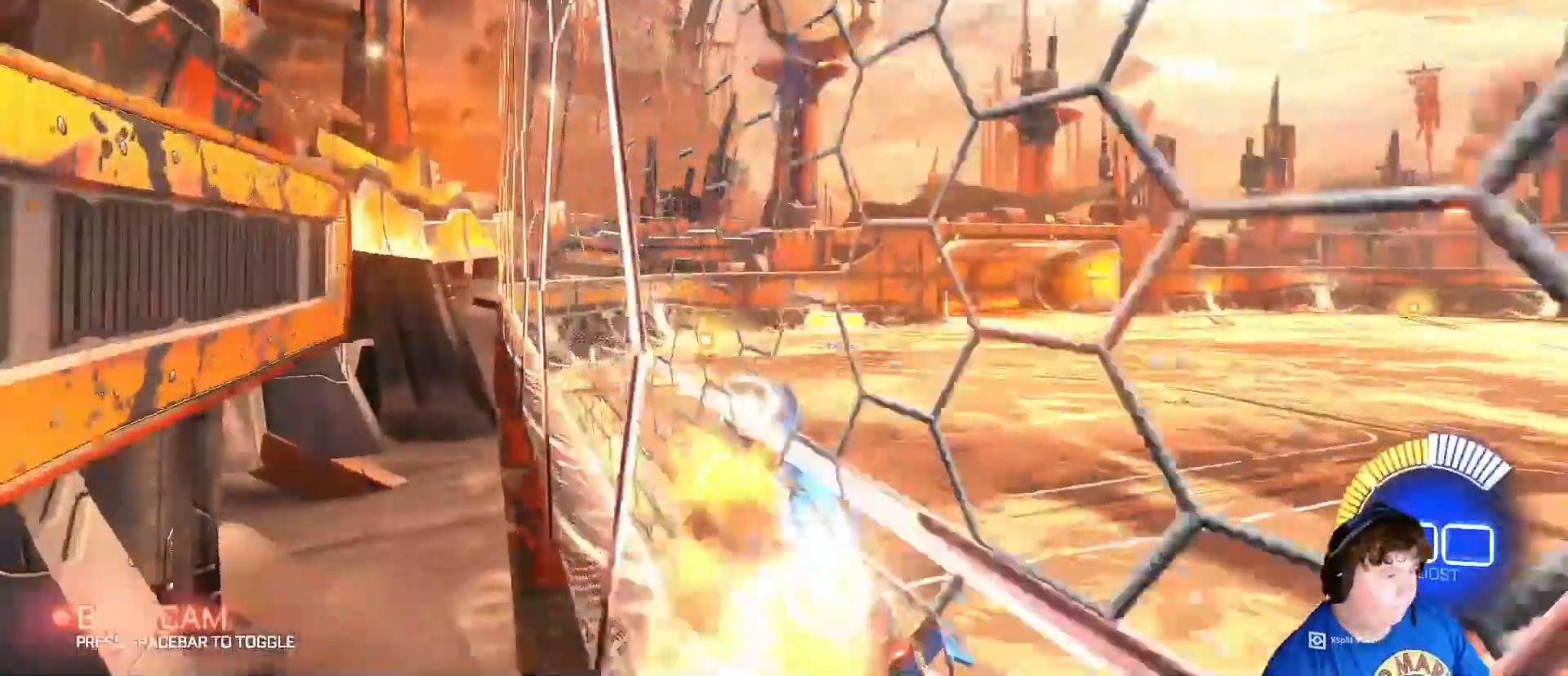
{"keys": ["a", "shift"], "mouse": ["left"], "mouse_move": "still", "events": [[50, "s", "down"], [150, "mouse_right", "up"], [183, "a", "down"], [183, "shift", "down"], [317, "mouse_left", "down"], [317, "s", "up"], [383, "d", "up"]]}
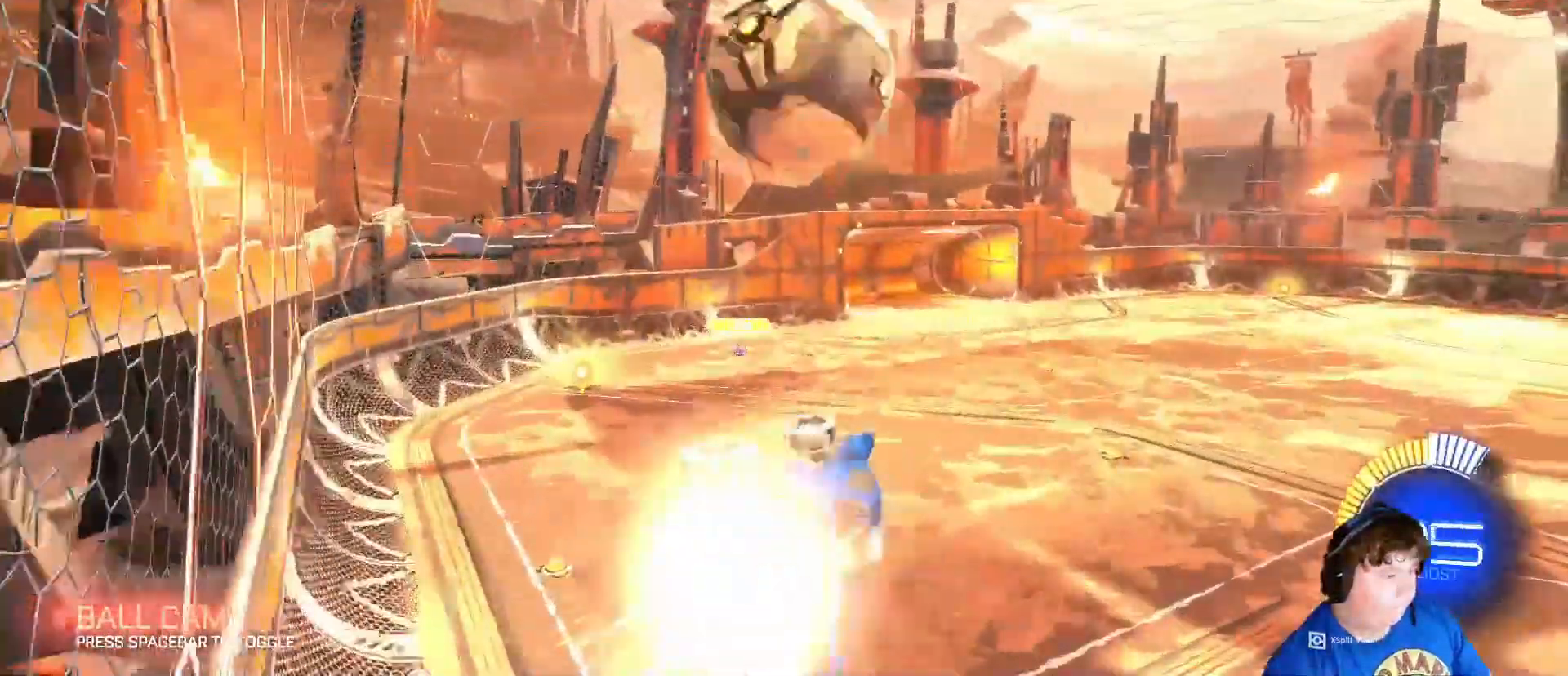
{"keys": ["a", "s", "shift"], "mouse": [], "events": [[117, "s", "down"], [217, "mouse_right", "down"], [417, "mouse_left", "up"], [417, "mouse_right", "up"]]}
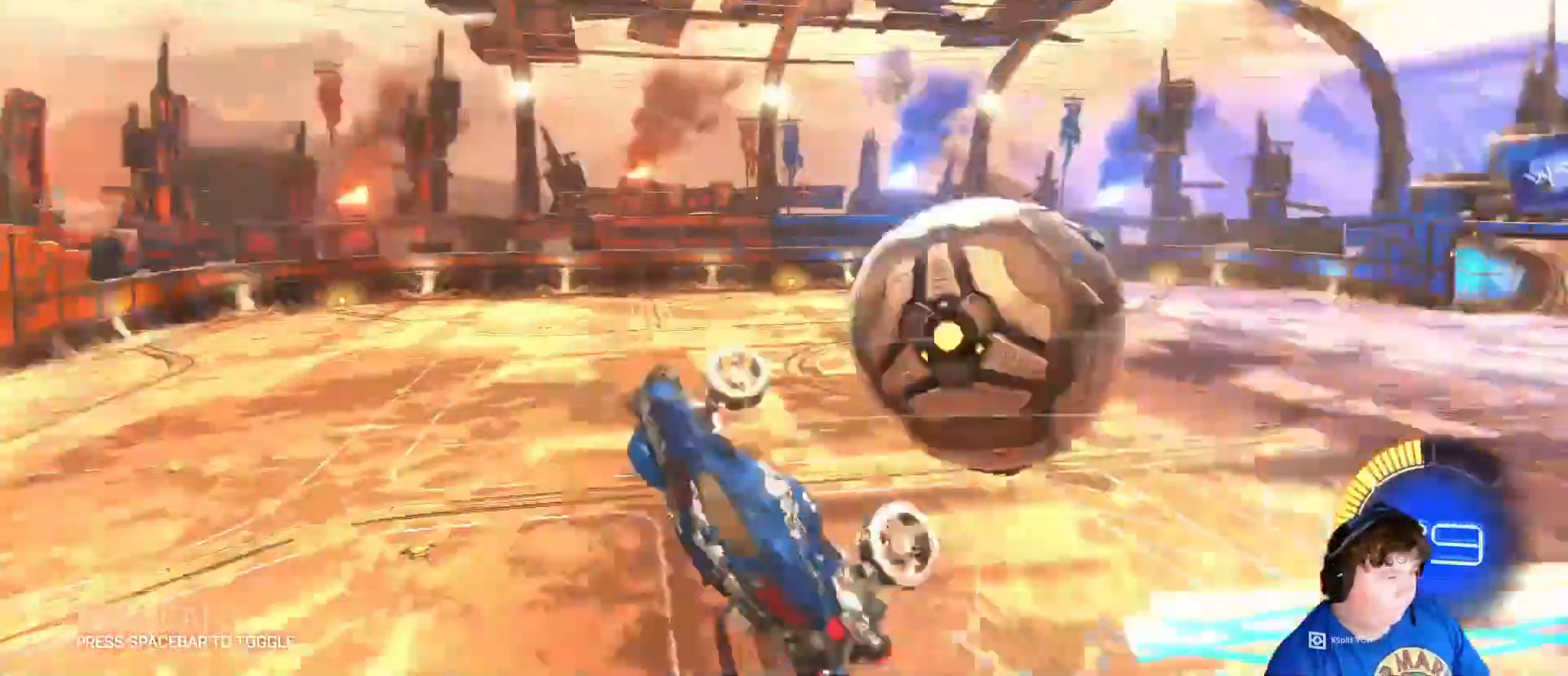
{"keys": [], "mouse": [], "mouse_move": "still", "events": [[217, "shift", "up"], [317, "a", "up"], [450, "s", "up"]]}
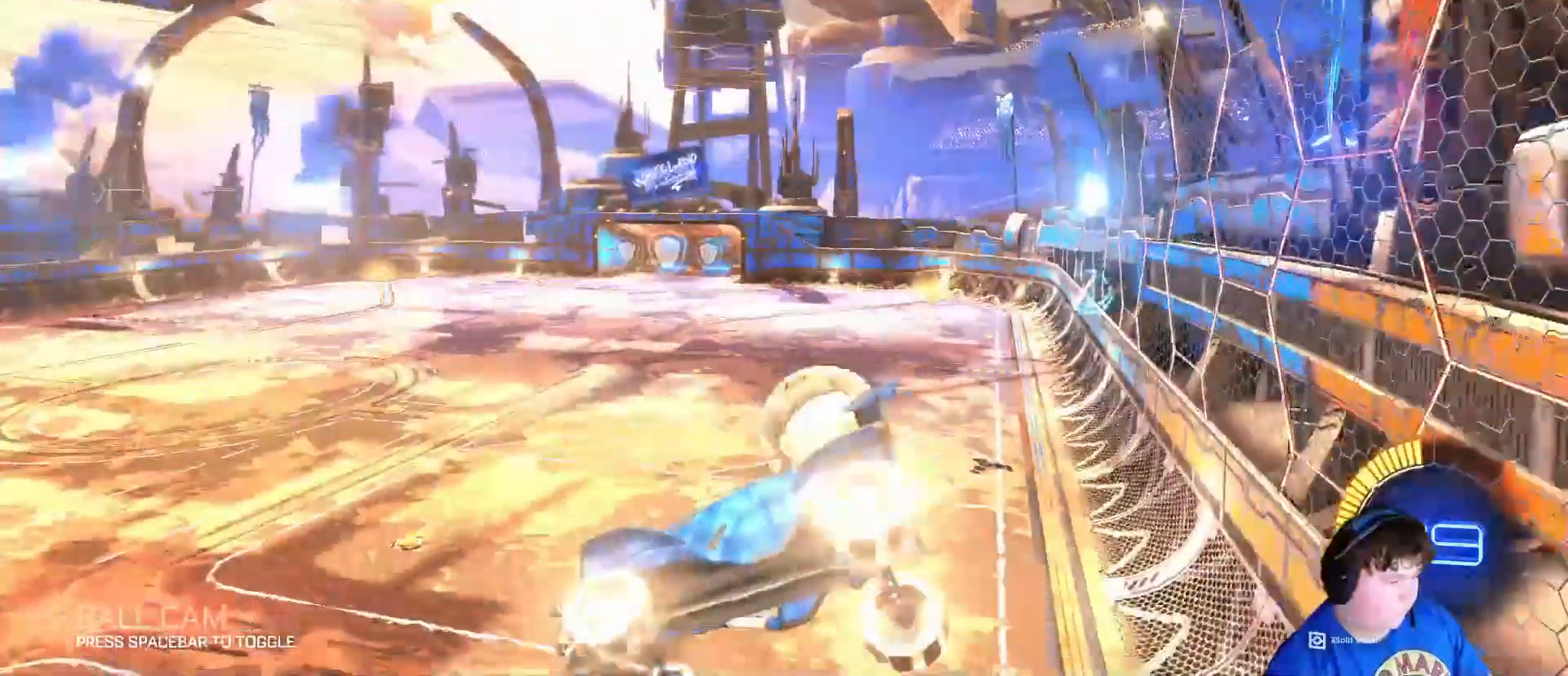
{"keys": ["w"], "mouse": [], "mouse_move": "still", "events": [[50, "a", "down"], [83, "space", "down"], [150, "space", "up"], [283, "a", "up"], [417, "w", "down"]]}
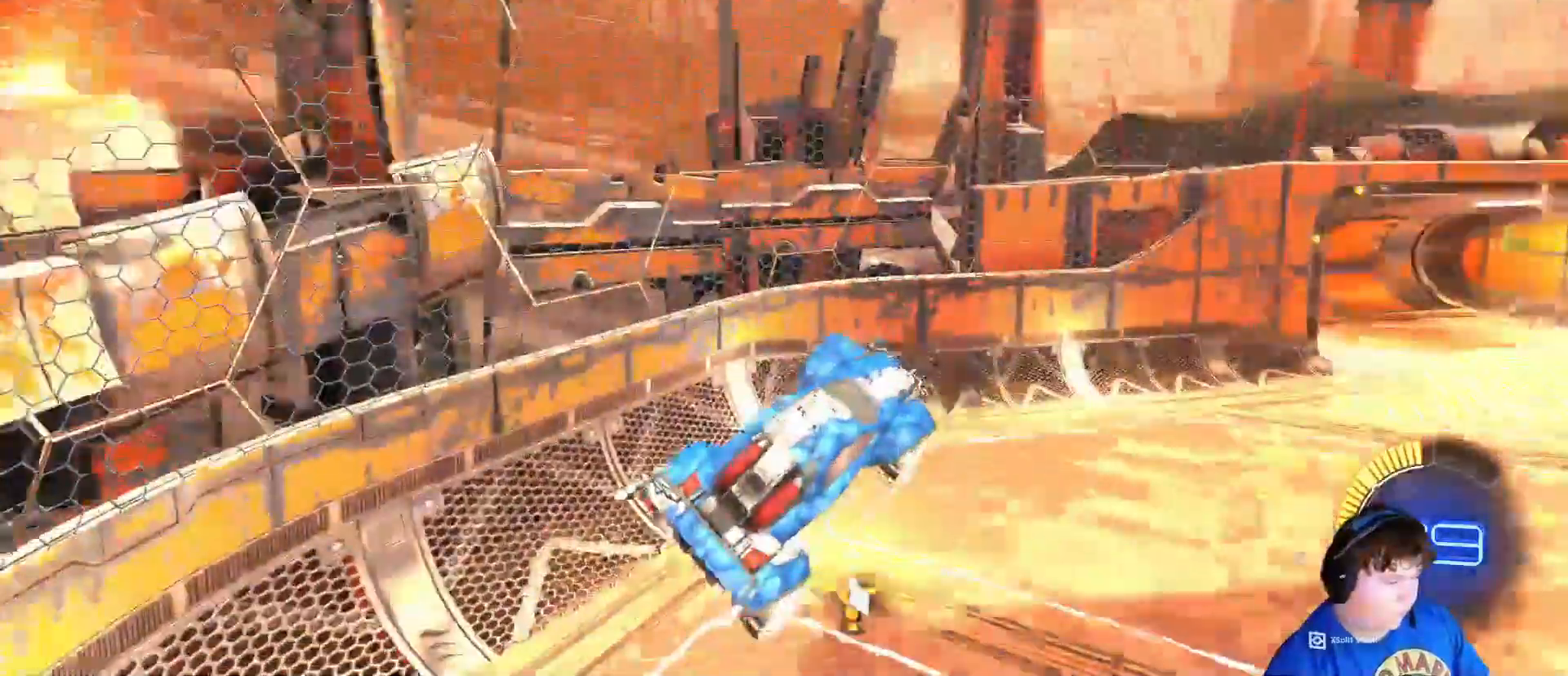
{"keys": ["d"], "mouse": [], "mouse_move": "up", "events": [[50, "w", "up"], [150, "d", "down"], [283, "space", "down"], [483, "space", "up"]]}
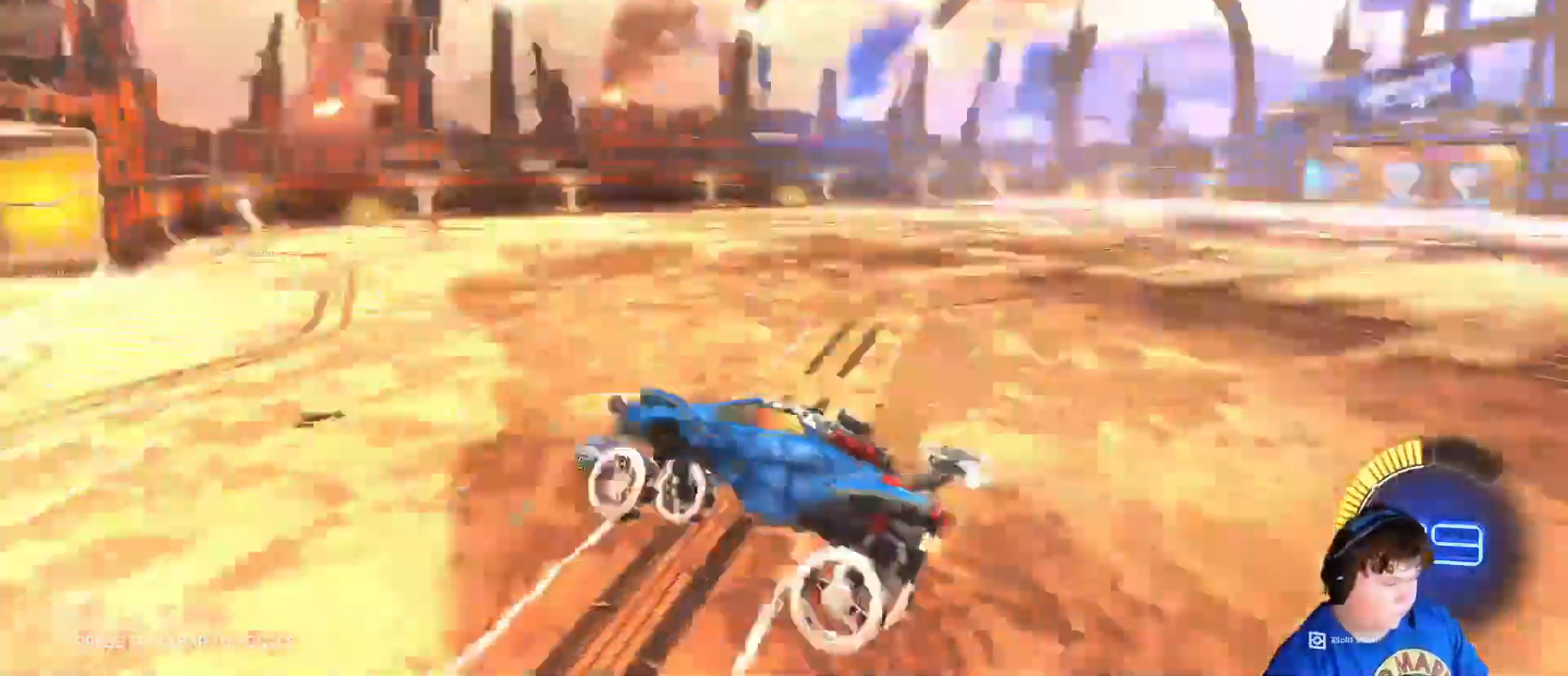
{"keys": ["d", "w"], "mouse": [], "mouse_move": "still", "events": [[450, "w", "down"]]}
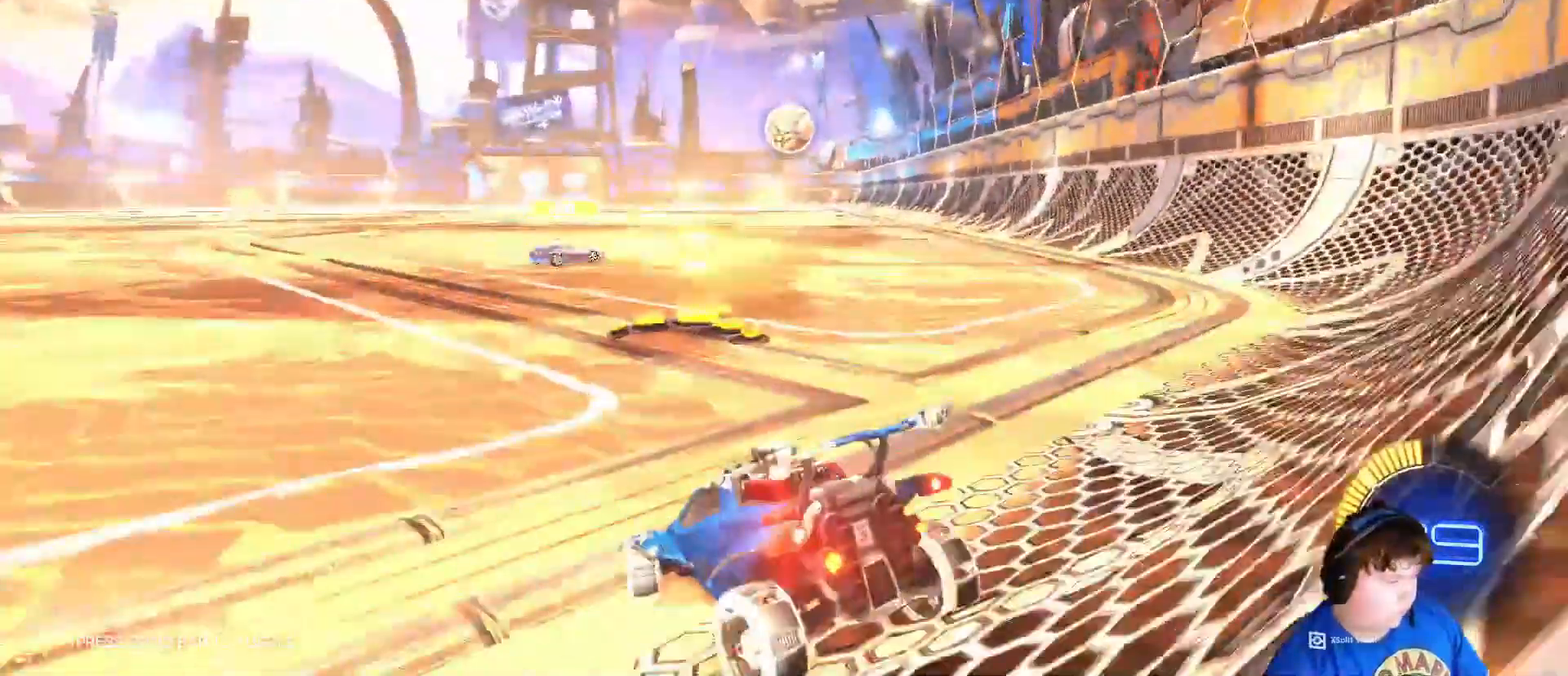
{"keys": ["d", "w"], "mouse": ["left"], "mouse_move": "still", "events": [[150, "mouse_left", "down"], [283, "d", "up"], [417, "d", "down"]]}
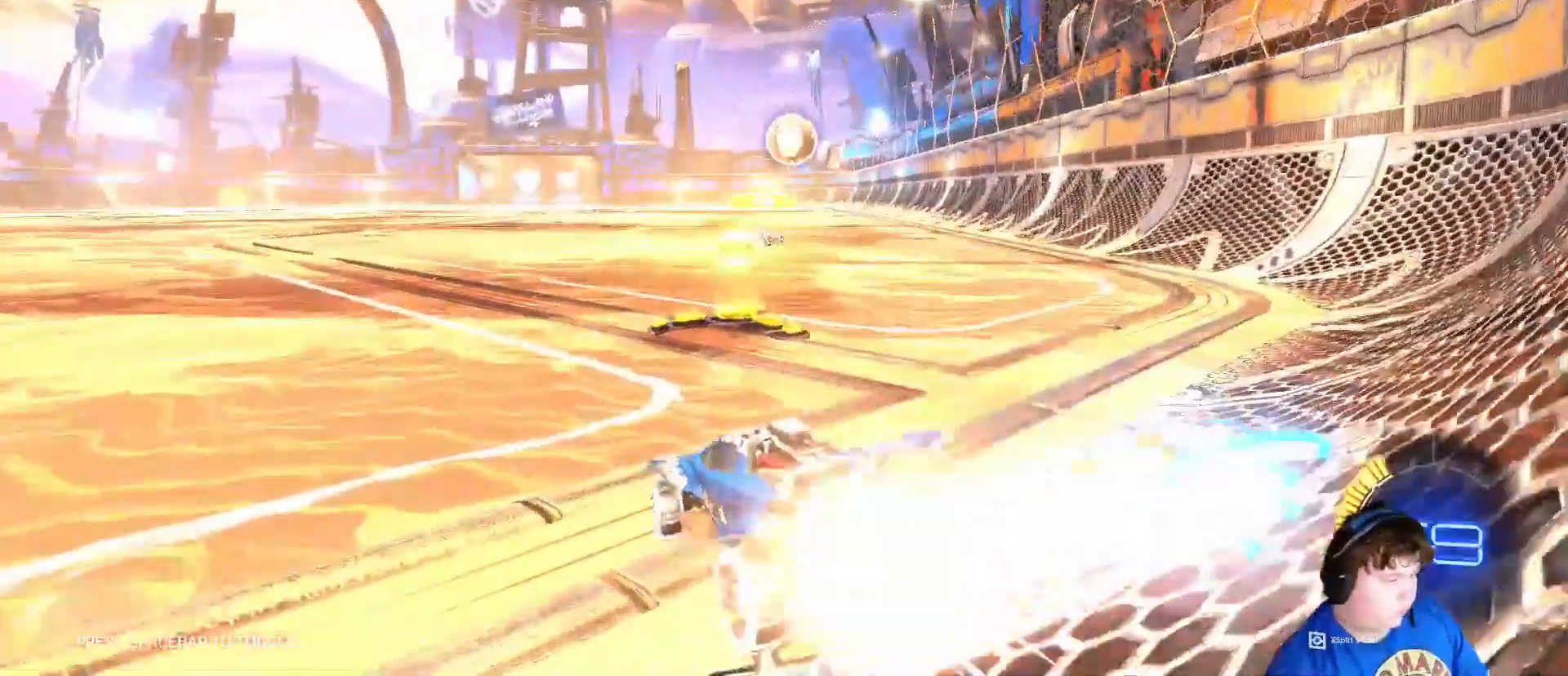
{"keys": ["w"], "mouse": ["left"], "mouse_move": "still", "events": [[50, "d", "up"]]}
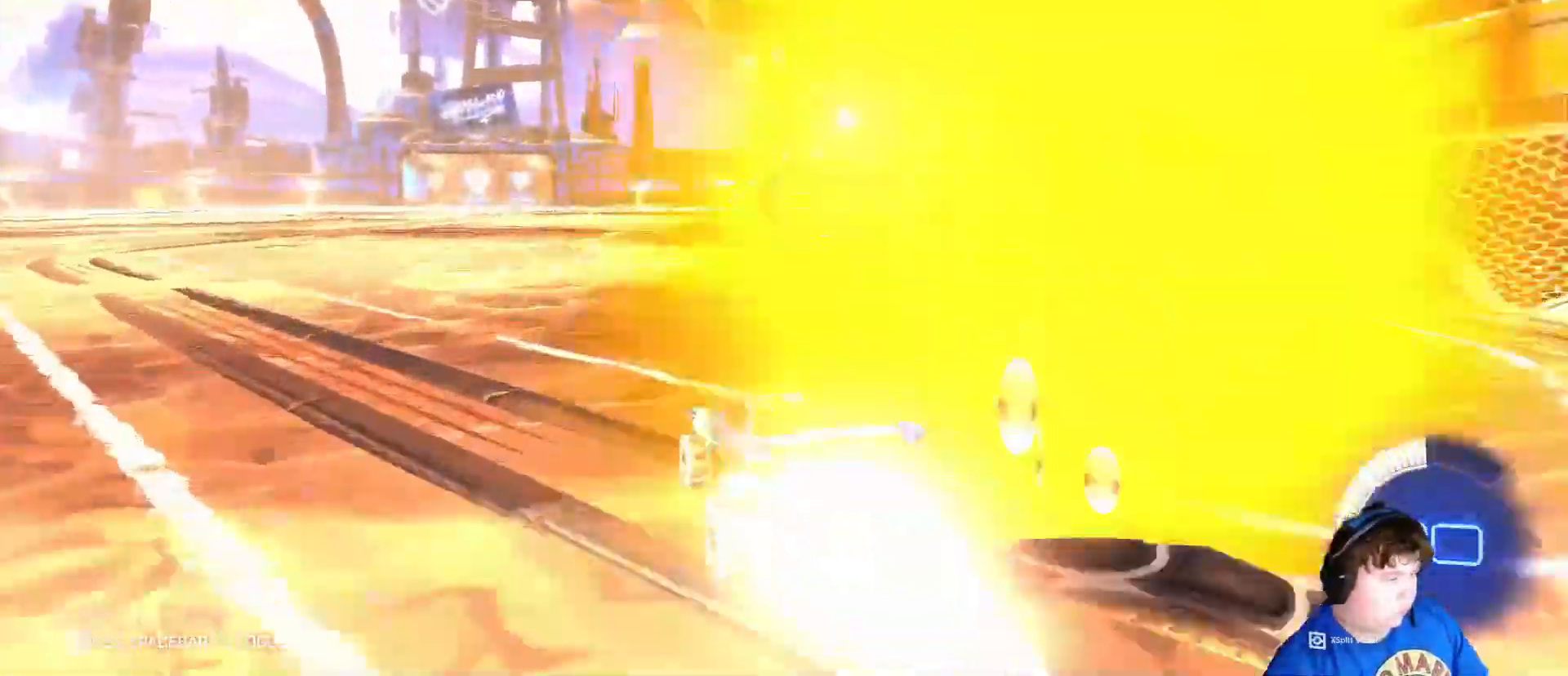
{"keys": ["w"], "mouse": ["left"], "mouse_move": "still", "events": []}
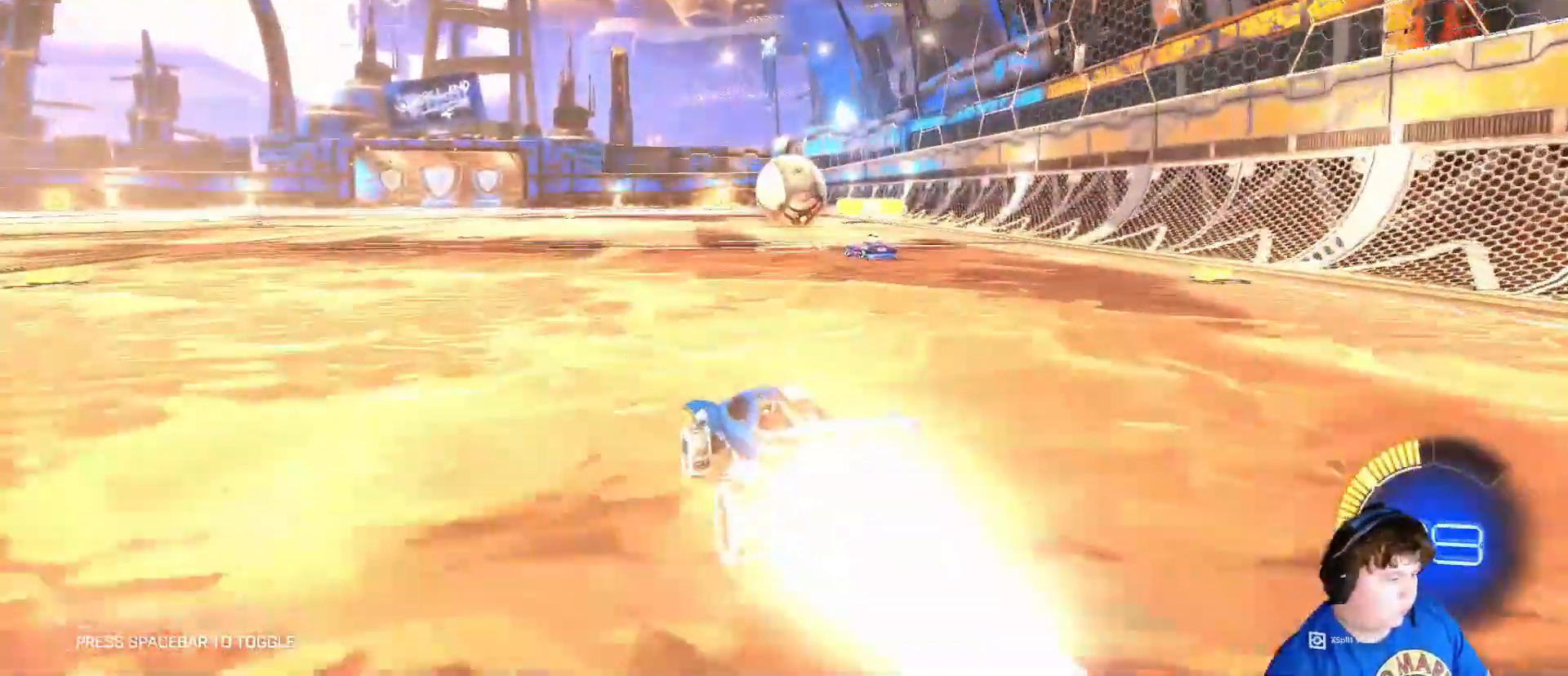
{"keys": ["w"], "mouse": ["left"], "mouse_move": "still", "events": [[283, "d", "down"], [450, "d", "up"]]}